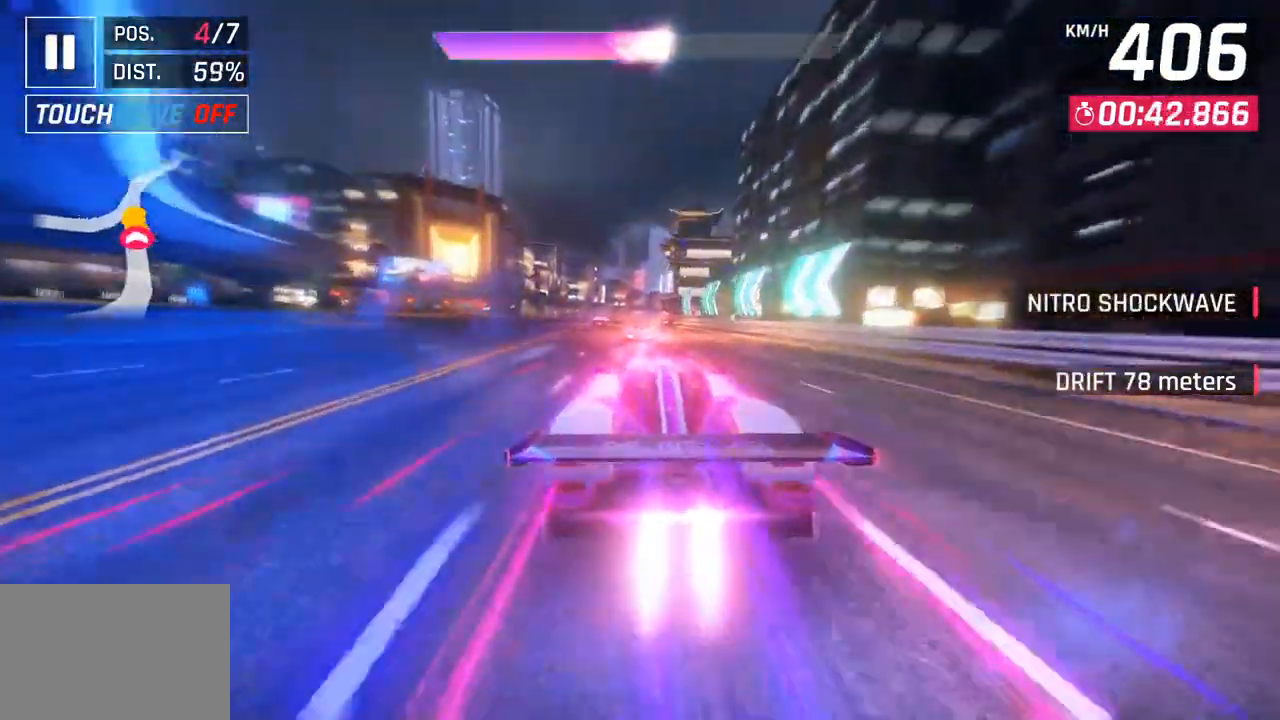
Gameplay with a controller (PlayStation layout); each line is a JSON object with the inputs held at the frame after it. "events" lists button and stick changes between this image and that frame as [ms after this image, input, new state], when the widget could be followed in between.
{"buttons": [], "left_stick": "center", "right_stick": "center", "events": [[67, "SQUARE", "down"], [217, "SQUARE", "up"]]}
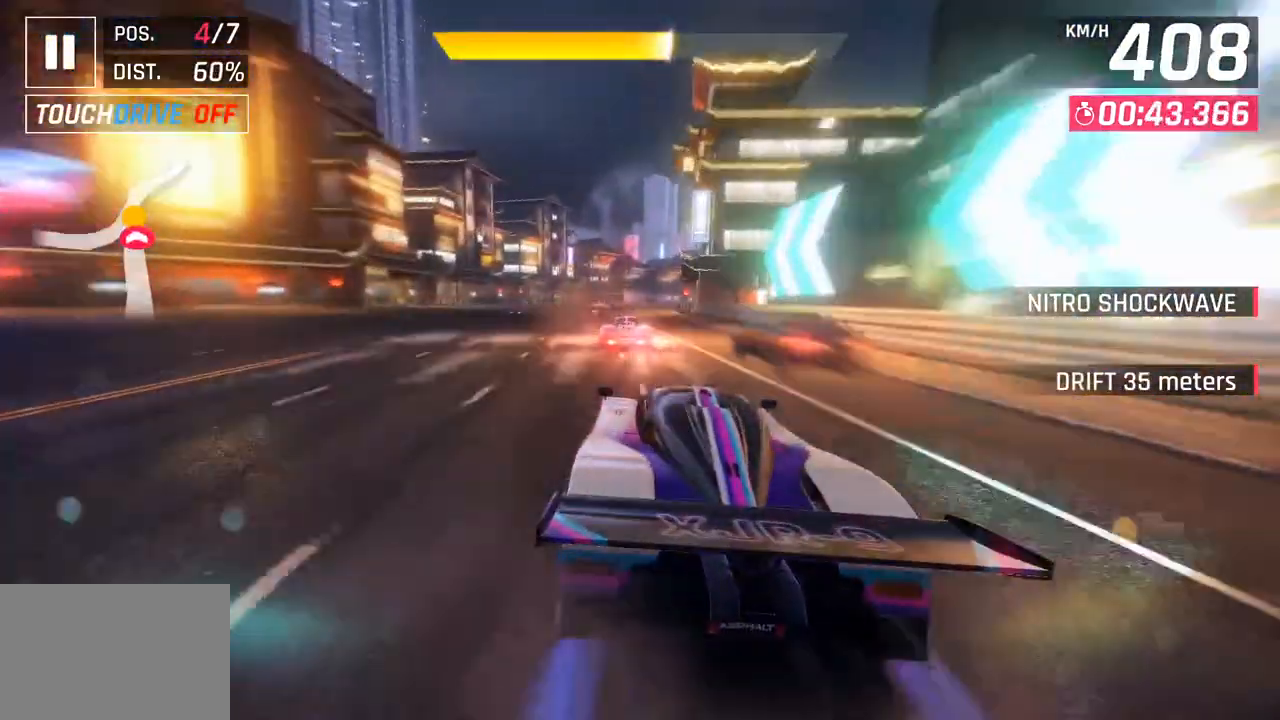
{"buttons": [], "left_stick": "right", "right_stick": "center", "events": [[67, "CROSS", "down"], [167, "left_stick", "right"], [200, "CROSS", "up"]]}
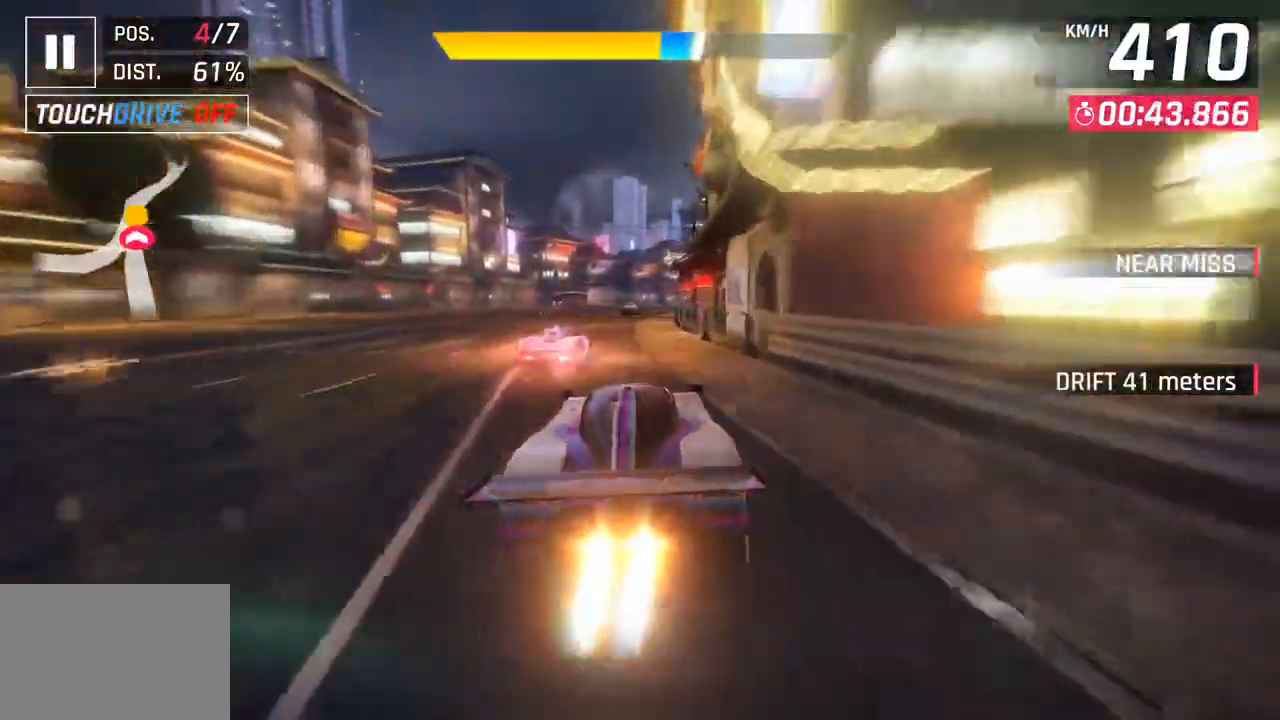
{"buttons": [], "left_stick": "right", "right_stick": "center", "events": [[183, "CROSS", "down"], [317, "CROSS", "up"]]}
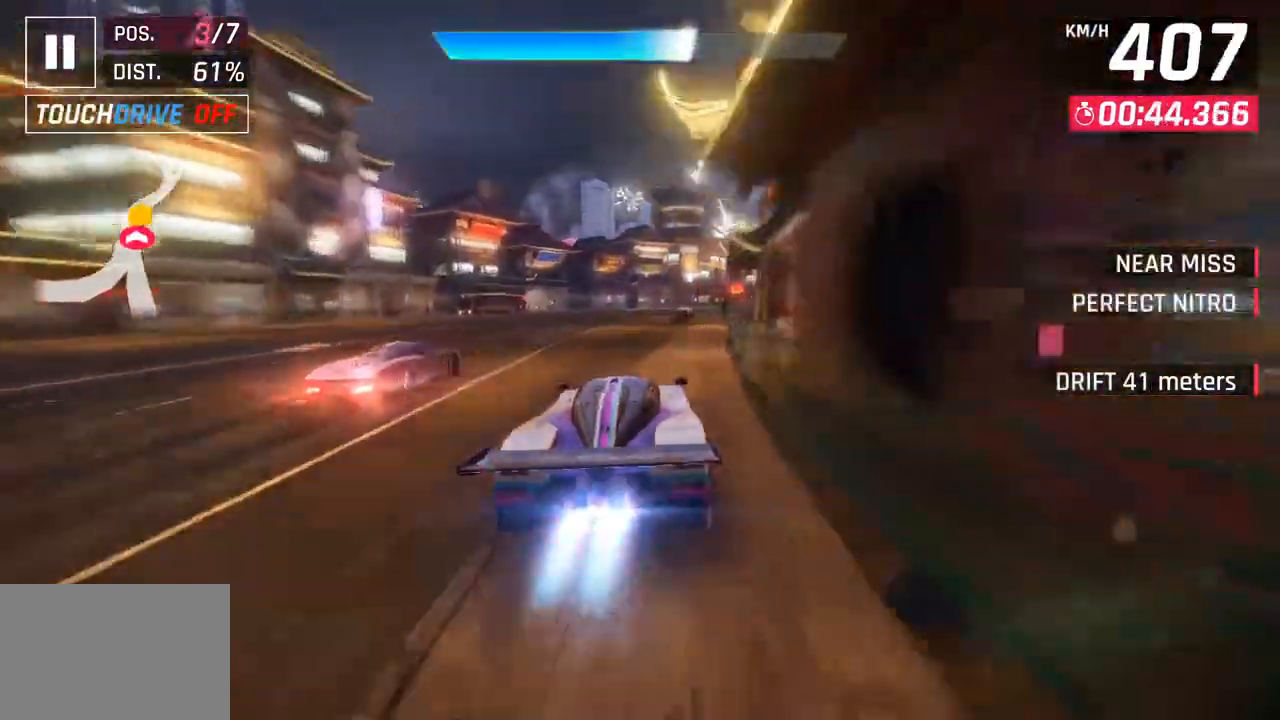
{"buttons": [], "left_stick": "right", "right_stick": "center", "events": []}
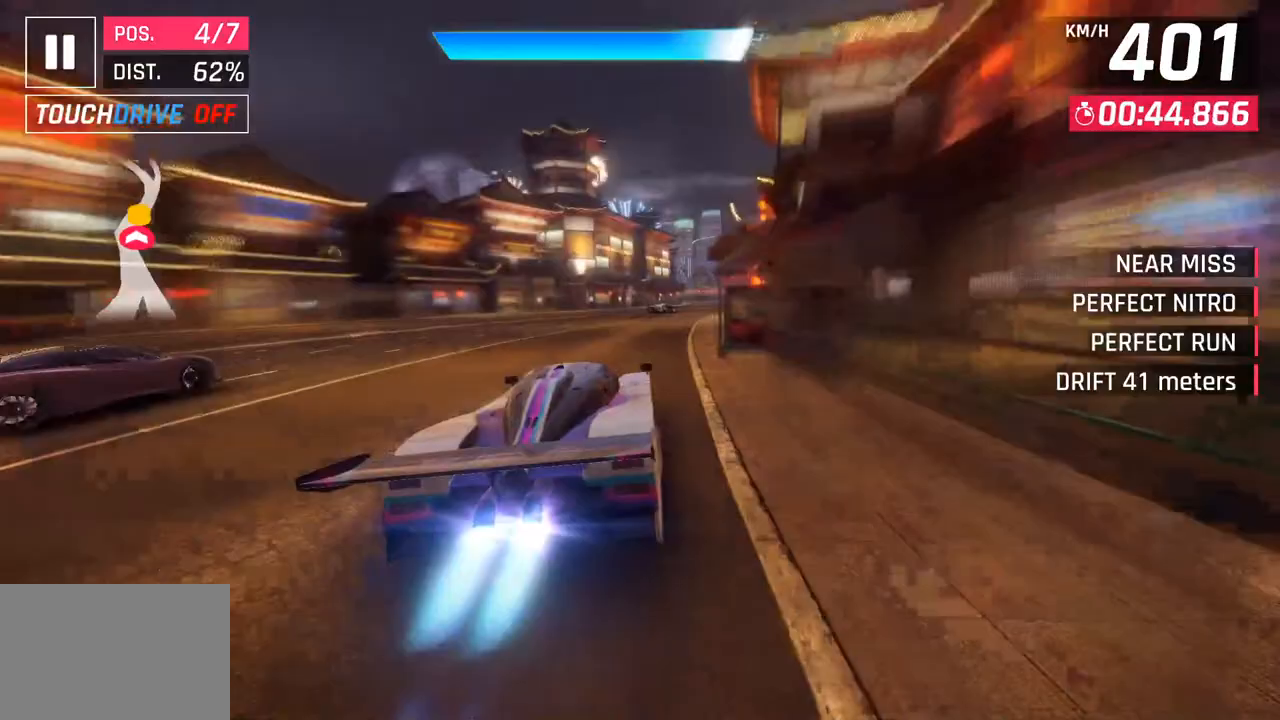
{"buttons": [], "left_stick": "center", "right_stick": "center", "events": [[500, "left_stick", "center"]]}
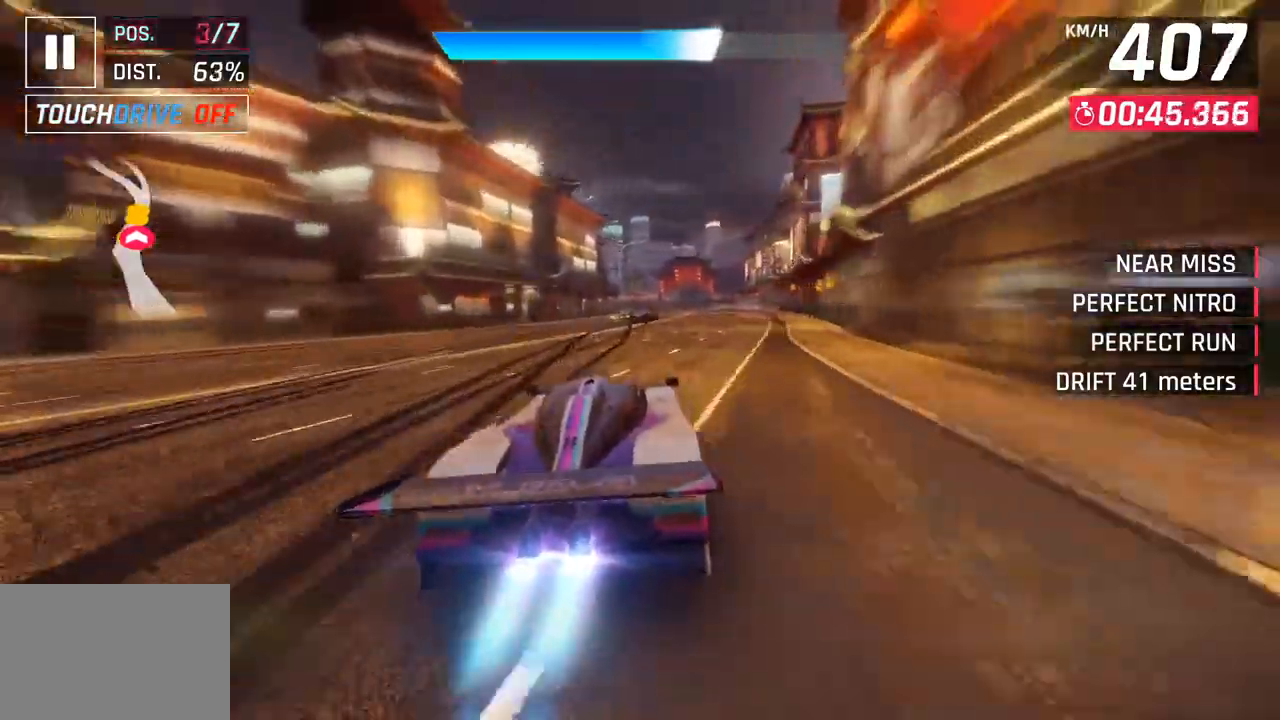
{"buttons": ["CROSS"], "left_stick": "center", "right_stick": "center", "events": [[200, "SQUARE", "down"], [217, "left_stick", "right"], [283, "SQUARE", "up"], [333, "SQUARE", "down"], [350, "CROSS", "down"], [367, "SQUARE", "up"], [400, "left_stick", "center"]]}
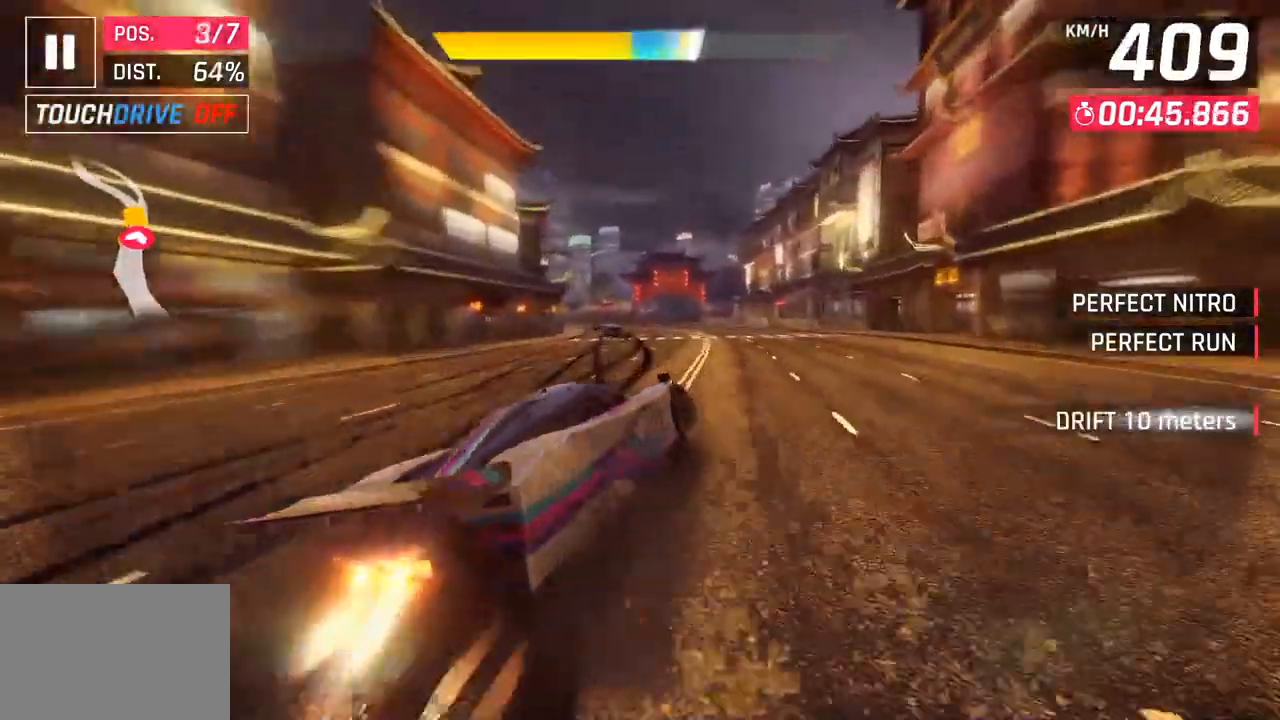
{"buttons": [], "left_stick": "down-left", "right_stick": "center", "events": [[17, "CROSS", "up"], [233, "left_stick", "down-left"]]}
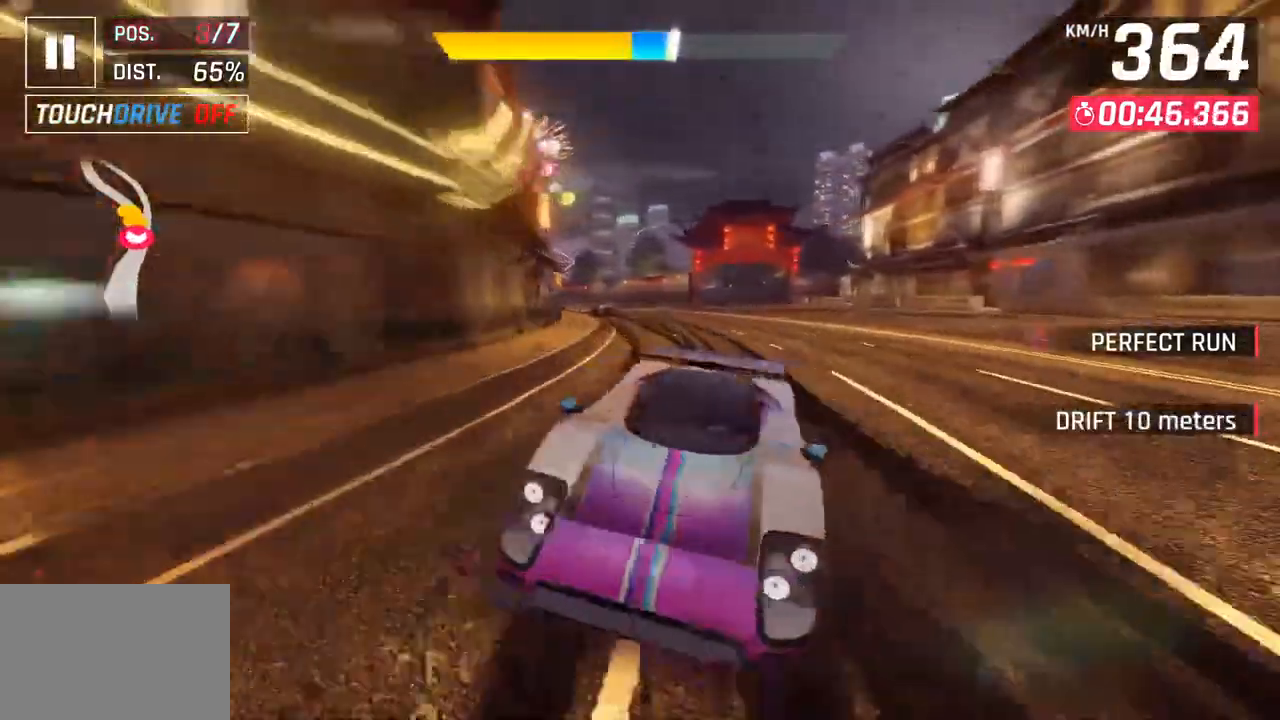
{"buttons": [], "left_stick": "left", "right_stick": "center", "events": [[100, "SQUARE", "down"], [183, "SQUARE", "up"], [233, "left_stick", "left"]]}
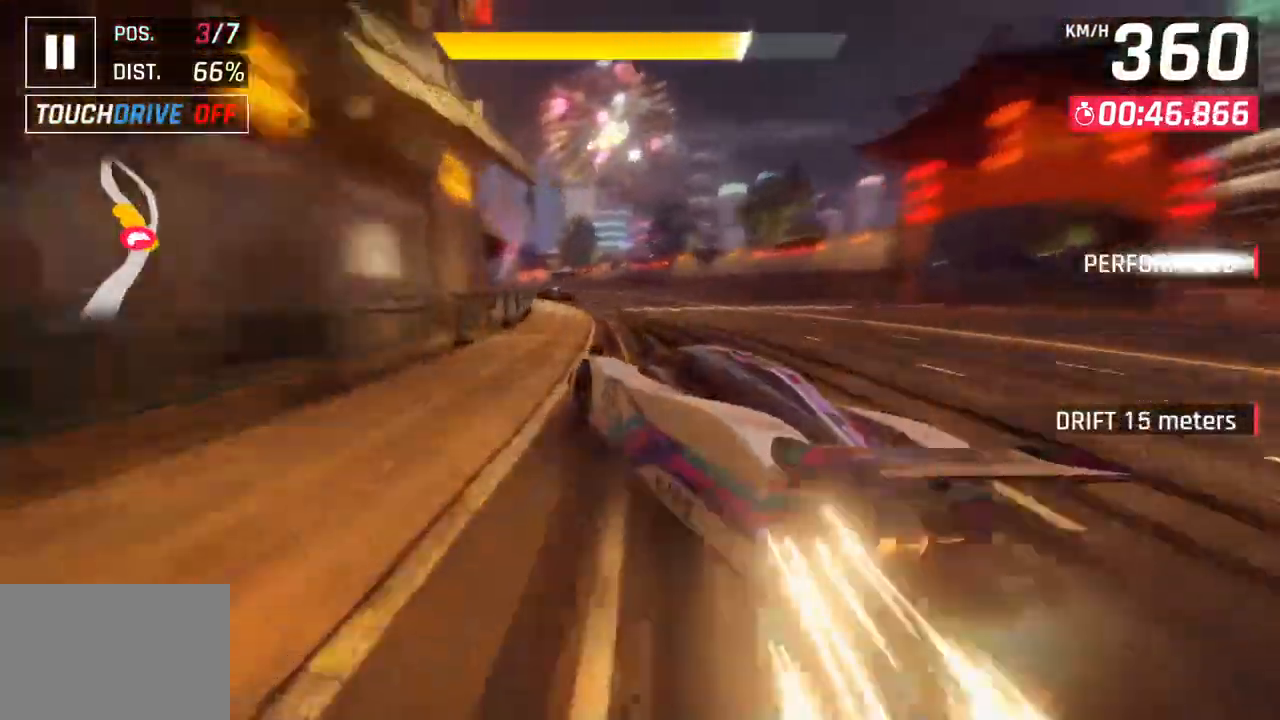
{"buttons": [], "left_stick": "left", "right_stick": "center", "events": []}
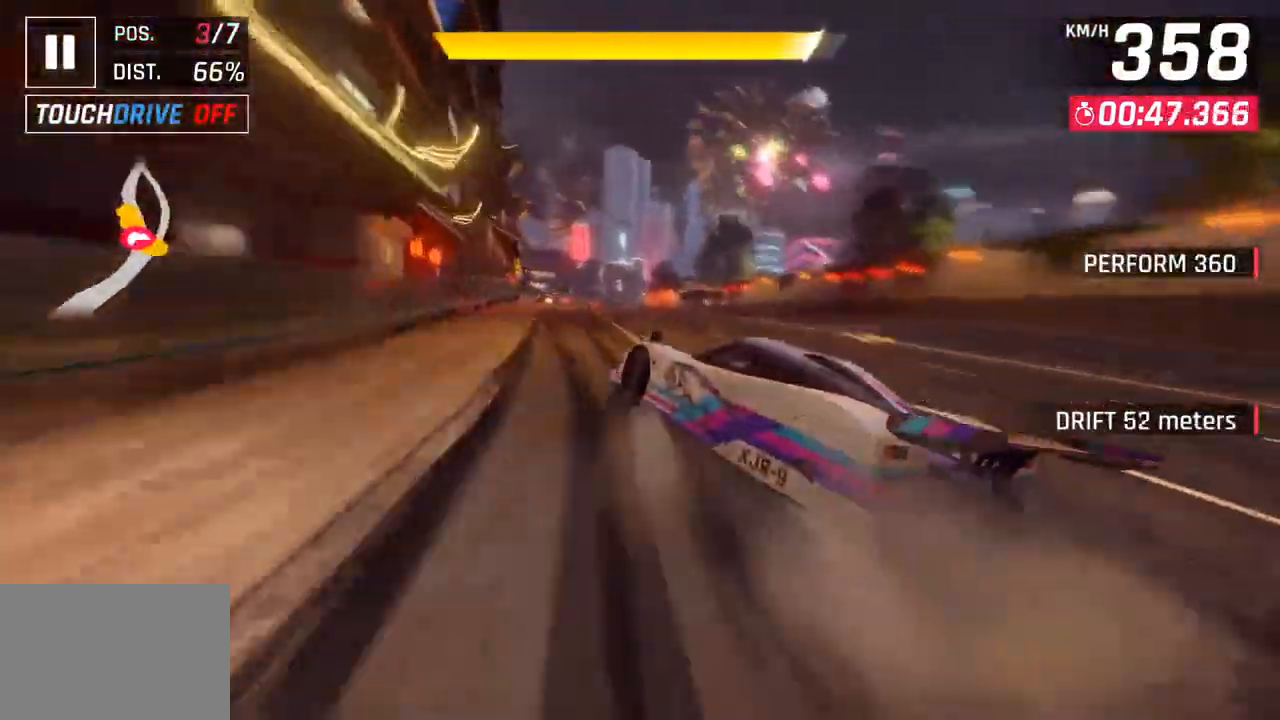
{"buttons": [], "left_stick": "down-left", "right_stick": "center", "events": [[83, "left_stick", "center"], [183, "R1", "down"], [200, "CROSS", "down"], [350, "CROSS", "up"], [367, "R1", "up"], [450, "left_stick", "down-left"]]}
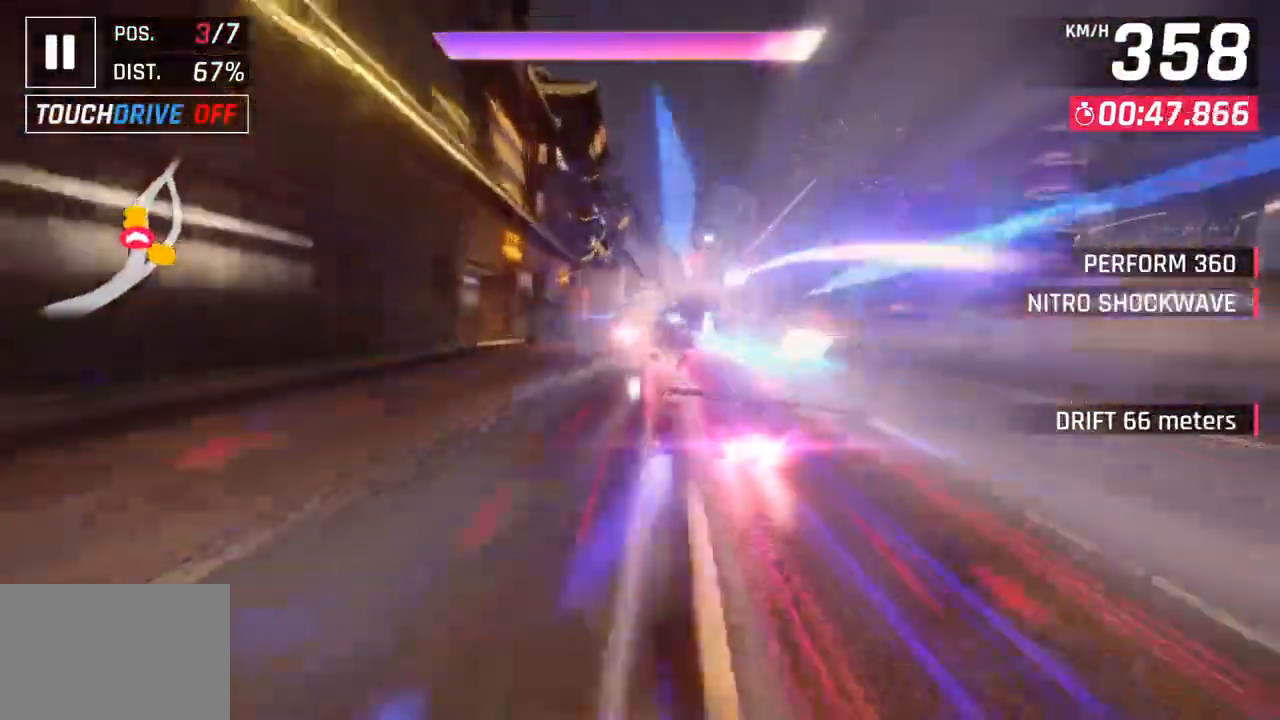
{"buttons": [], "left_stick": "right", "right_stick": "center", "events": [[283, "left_stick", "center"], [450, "left_stick", "right"]]}
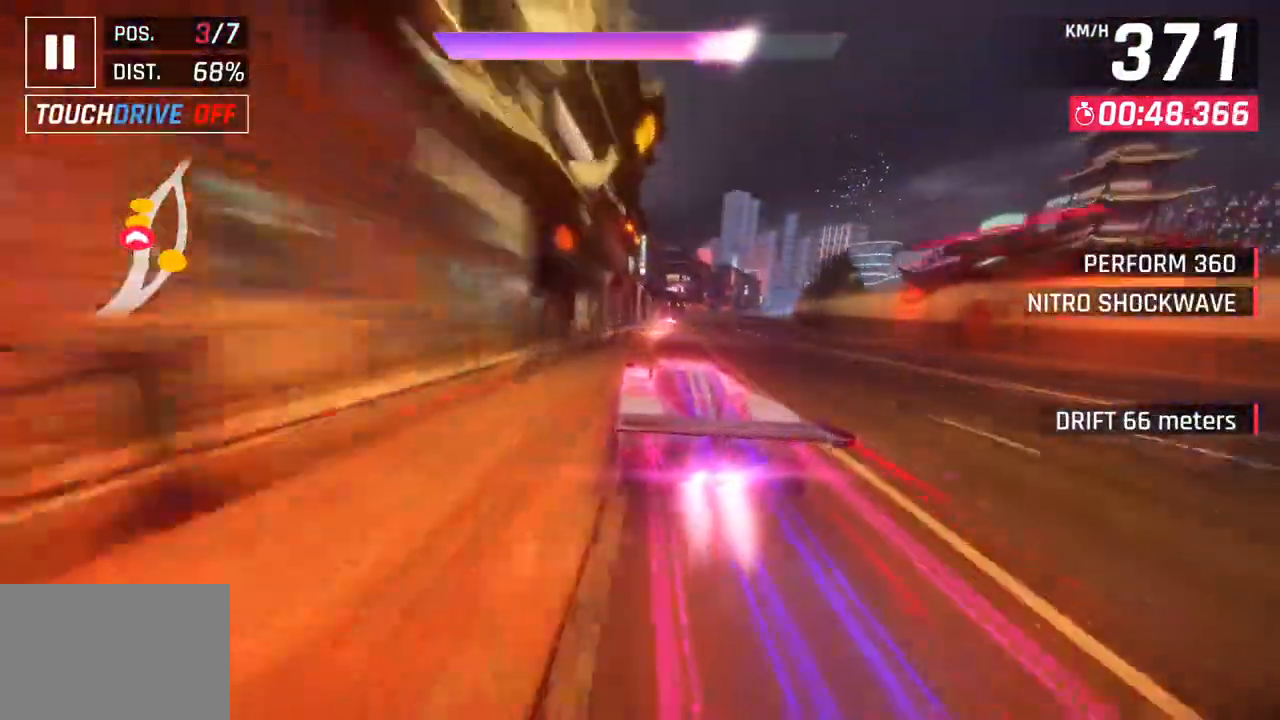
{"buttons": [], "left_stick": "right", "right_stick": "center", "events": [[267, "left_stick", "center"], [450, "left_stick", "right"]]}
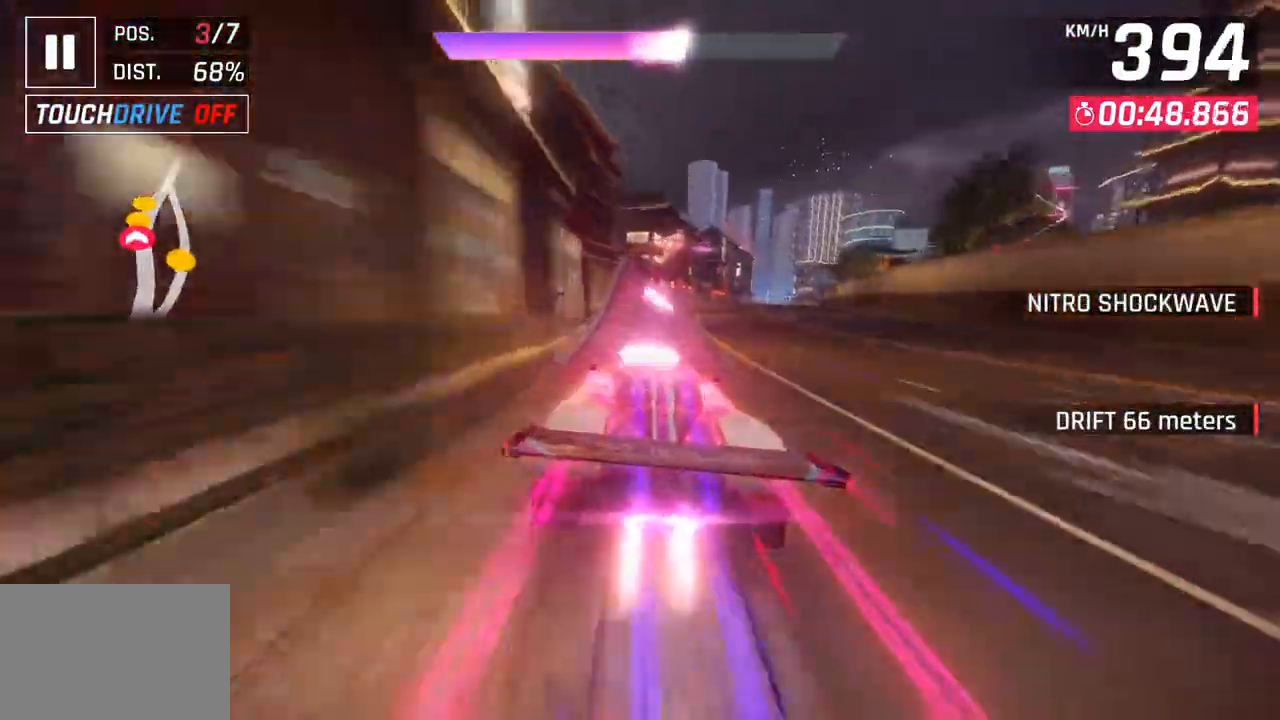
{"buttons": ["CROSS", "R1"], "left_stick": "right", "right_stick": "center", "events": [[467, "R1", "down"], [483, "CROSS", "down"]]}
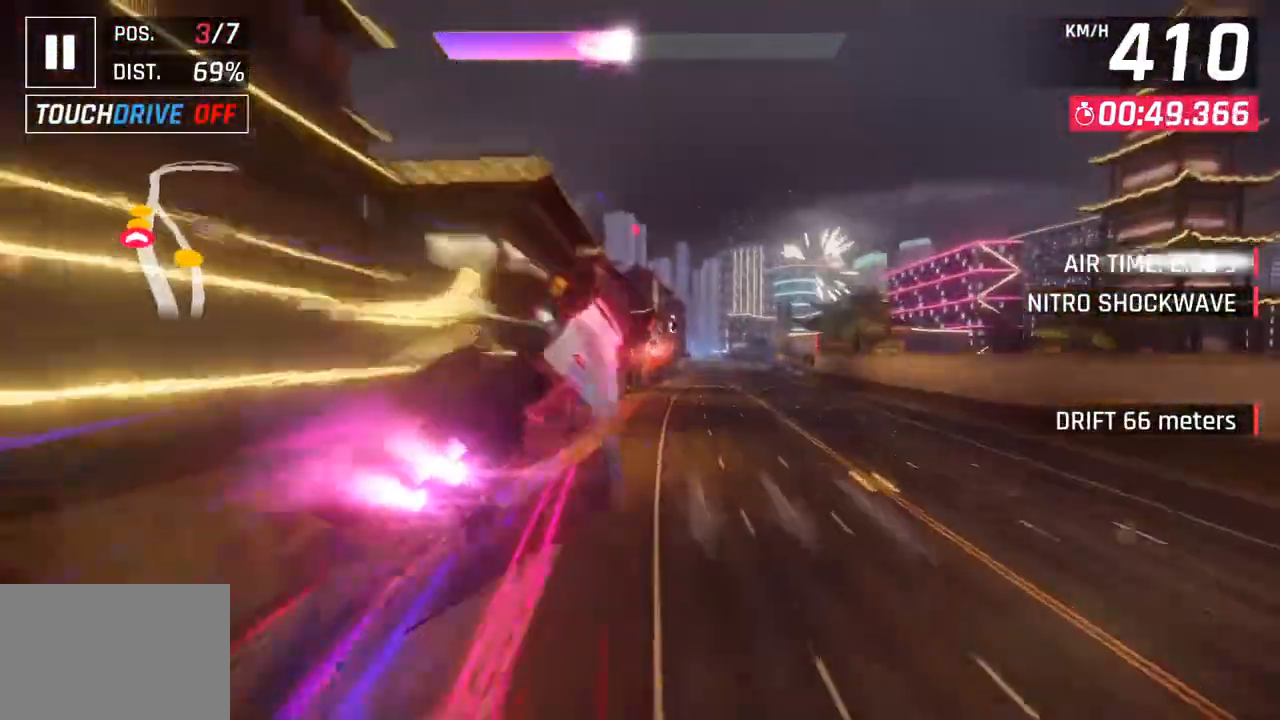
{"buttons": [], "left_stick": "right", "right_stick": "center", "events": [[167, "CROSS", "up"], [183, "R1", "up"], [267, "CROSS", "down"], [267, "R1", "down"], [483, "CROSS", "up"], [483, "R1", "up"]]}
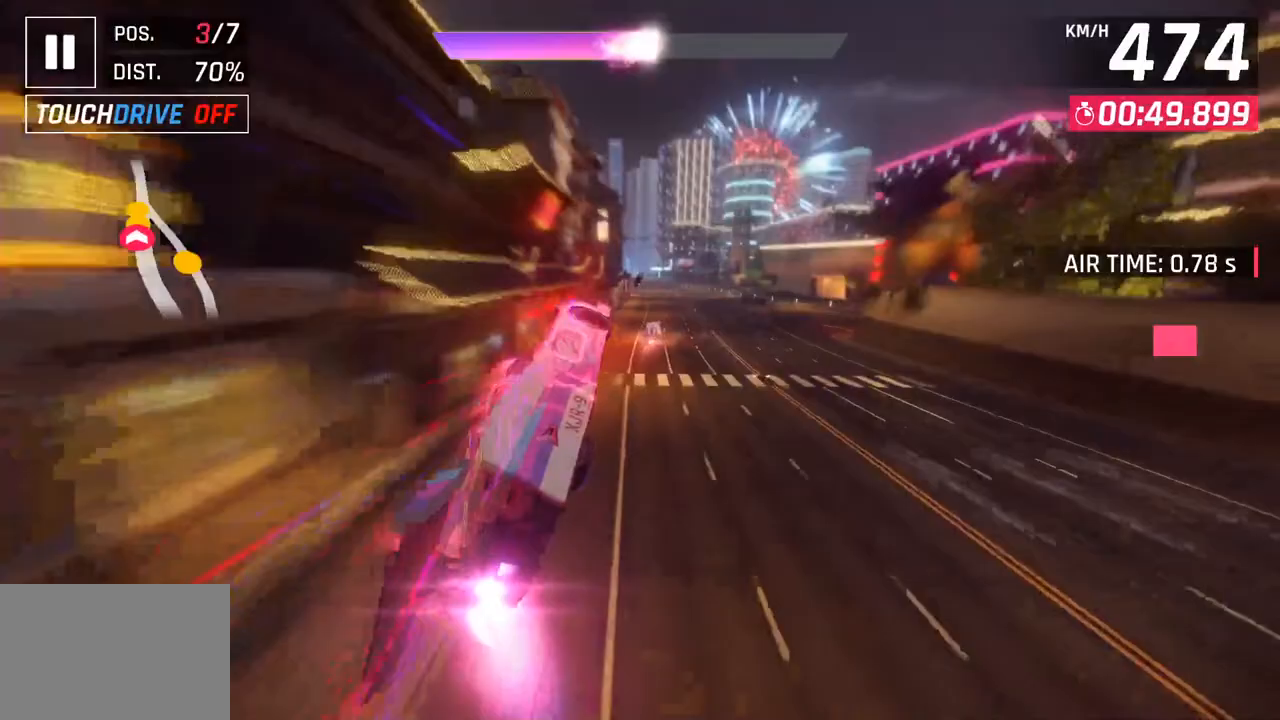
{"buttons": [], "left_stick": "center", "right_stick": "center", "events": [[217, "left_stick", "center"], [300, "left_stick", "down-left"], [483, "left_stick", "center"]]}
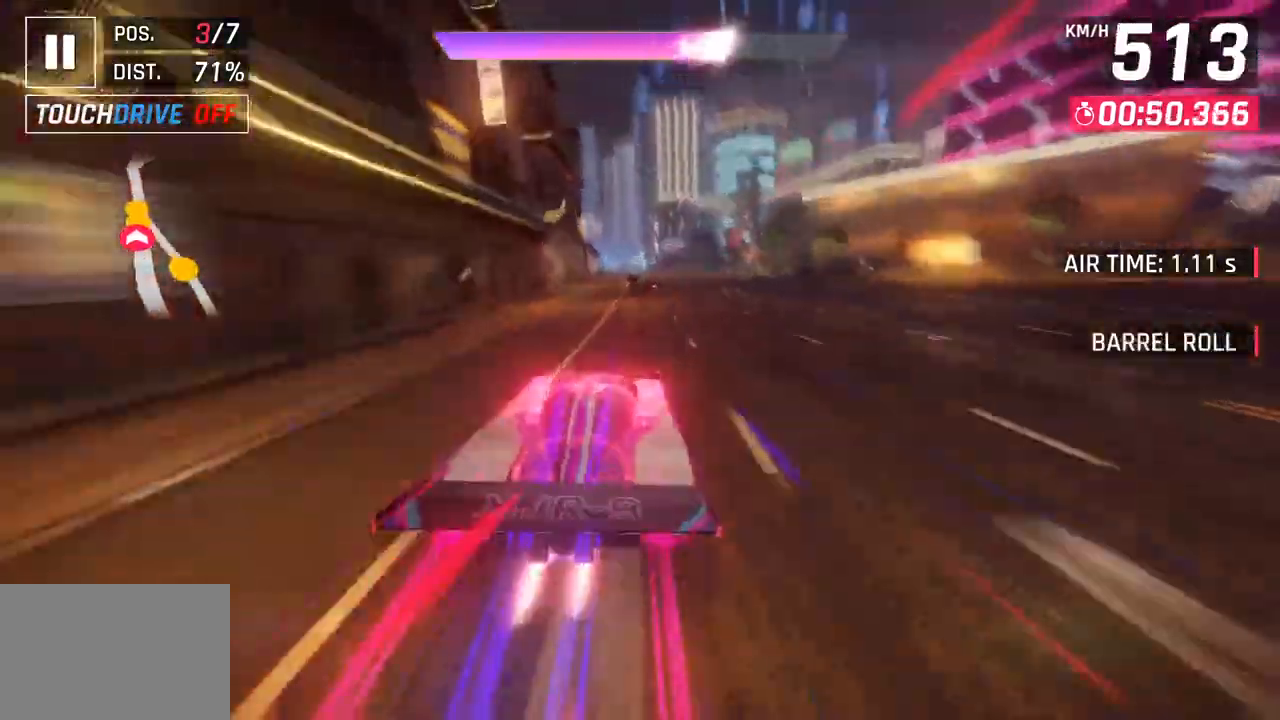
{"buttons": ["CROSS"], "left_stick": "center", "right_stick": "center", "events": [[33, "SQUARE", "down"], [50, "CROSS", "down"], [50, "SQUARE", "up"], [217, "CROSS", "up"], [350, "SQUARE", "down"], [367, "CROSS", "down"], [383, "SQUARE", "up"]]}
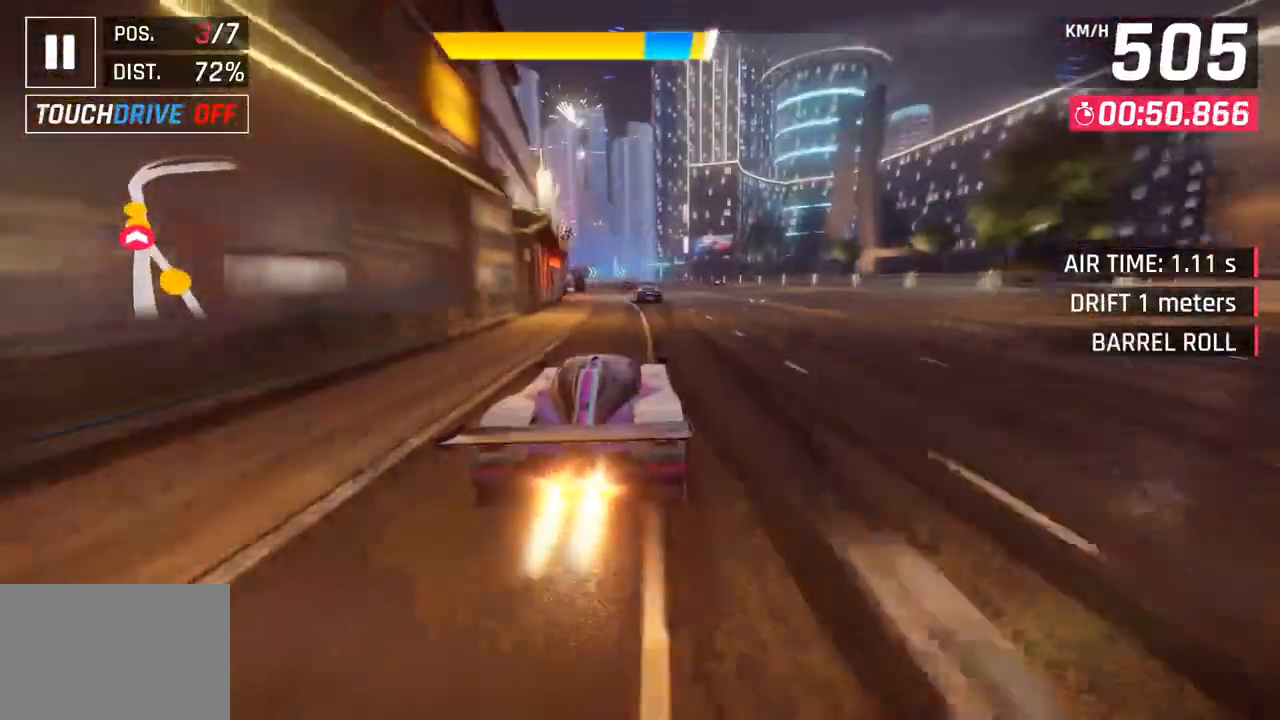
{"buttons": ["CROSS"], "left_stick": "center", "right_stick": "center", "events": [[33, "CROSS", "up"], [183, "left_stick", "left"], [233, "SQUARE", "down"], [317, "SQUARE", "up"], [333, "left_stick", "center"], [367, "SQUARE", "down"], [400, "CROSS", "down"], [500, "SQUARE", "up"]]}
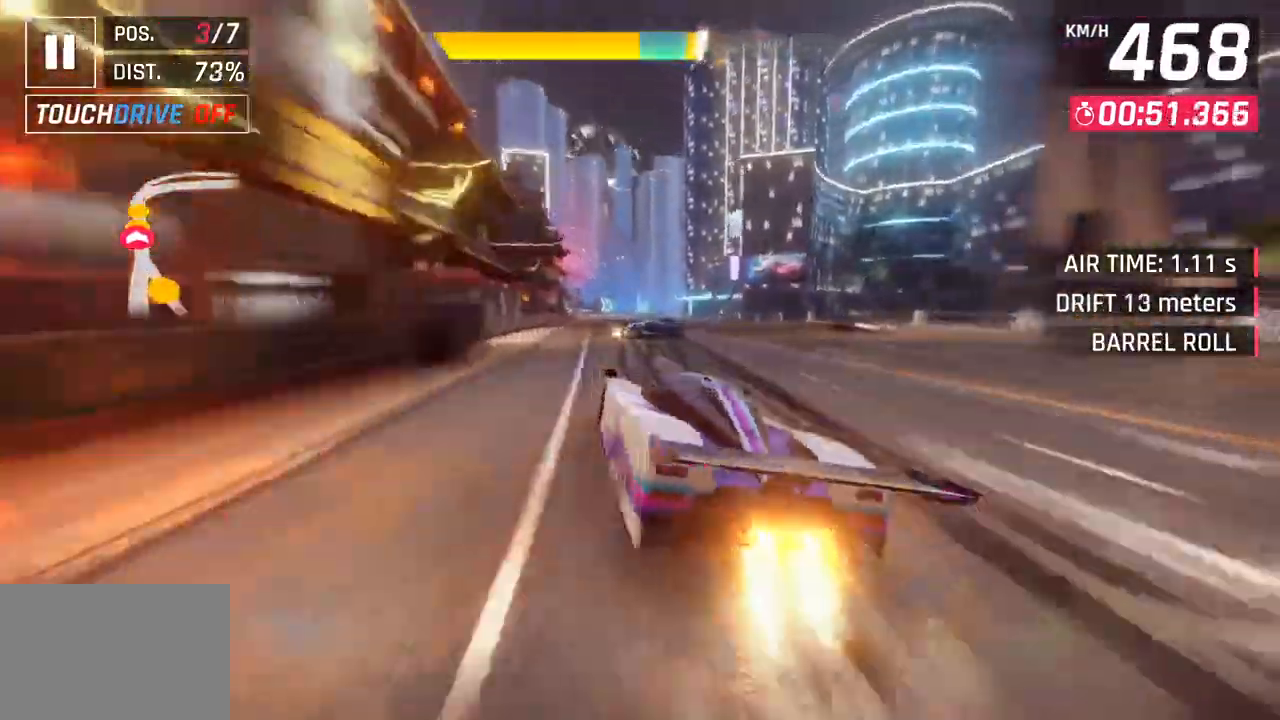
{"buttons": [], "left_stick": "center", "right_stick": "center", "events": [[33, "CROSS", "up"]]}
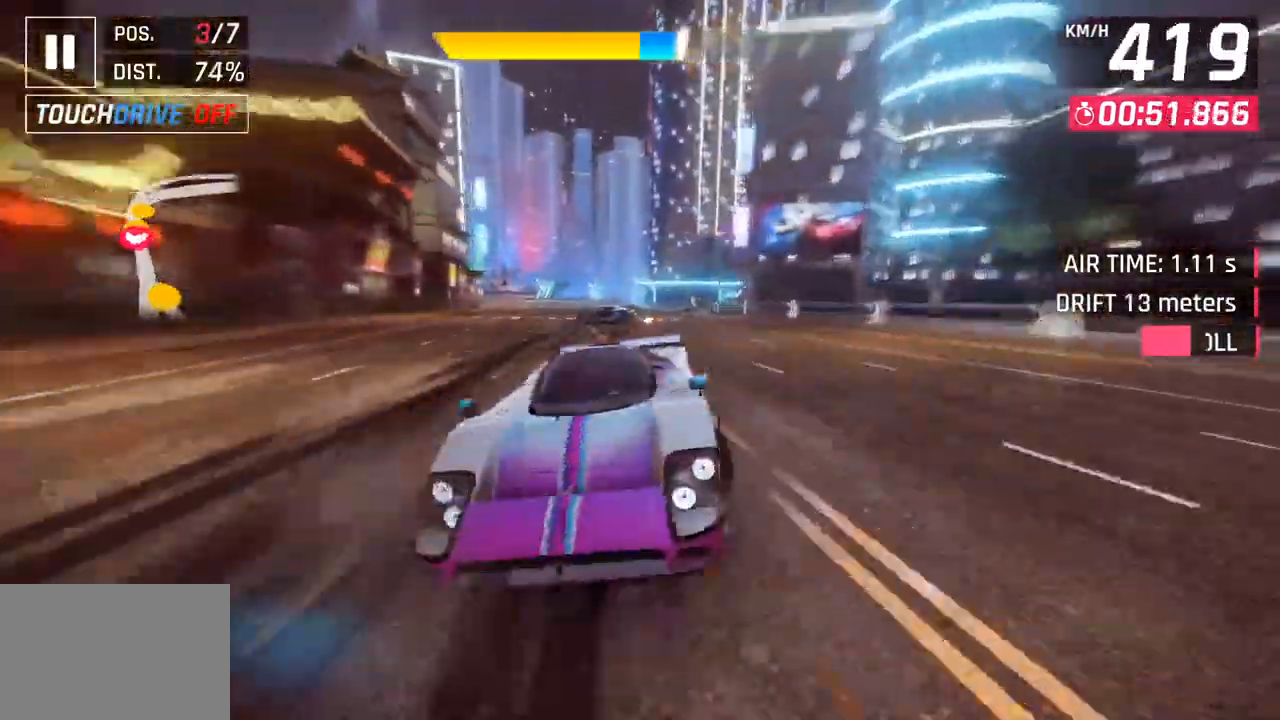
{"buttons": [], "left_stick": "right", "right_stick": "center", "events": [[17, "left_stick", "right"], [167, "SQUARE", "down"], [283, "SQUARE", "up"]]}
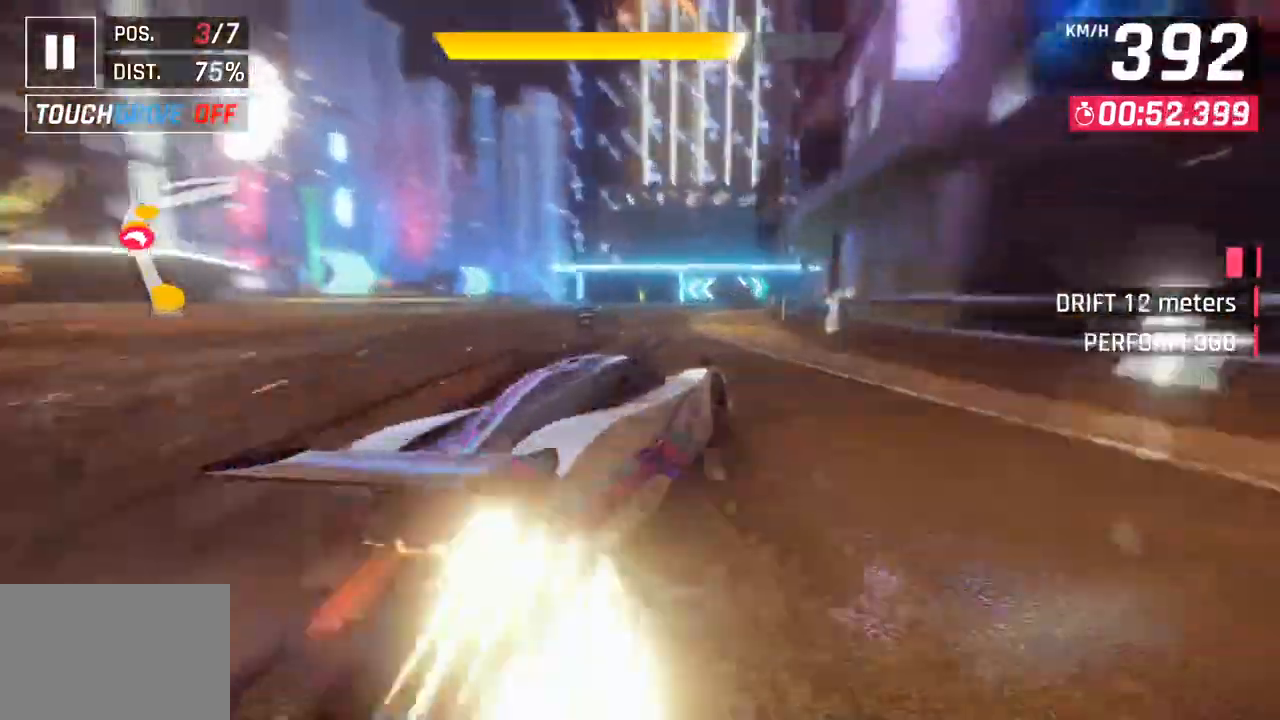
{"buttons": [], "left_stick": "right", "right_stick": "center", "events": []}
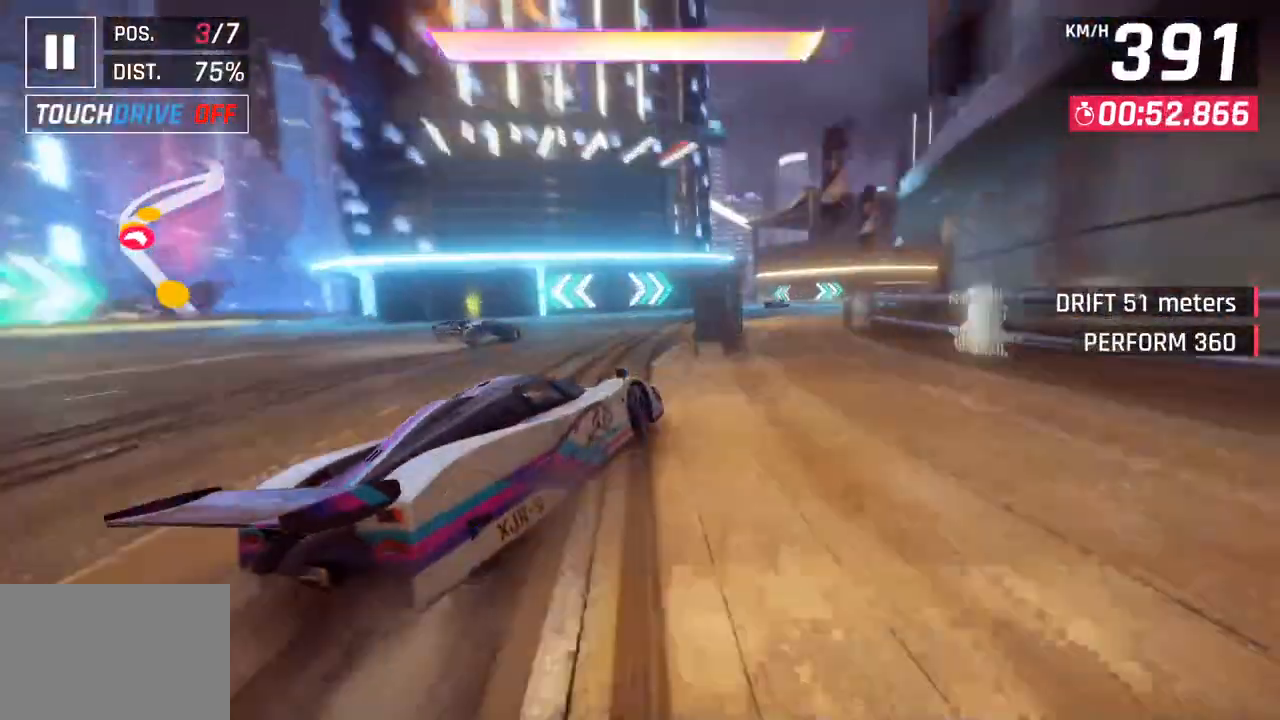
{"buttons": [], "left_stick": "right", "right_stick": "center", "events": []}
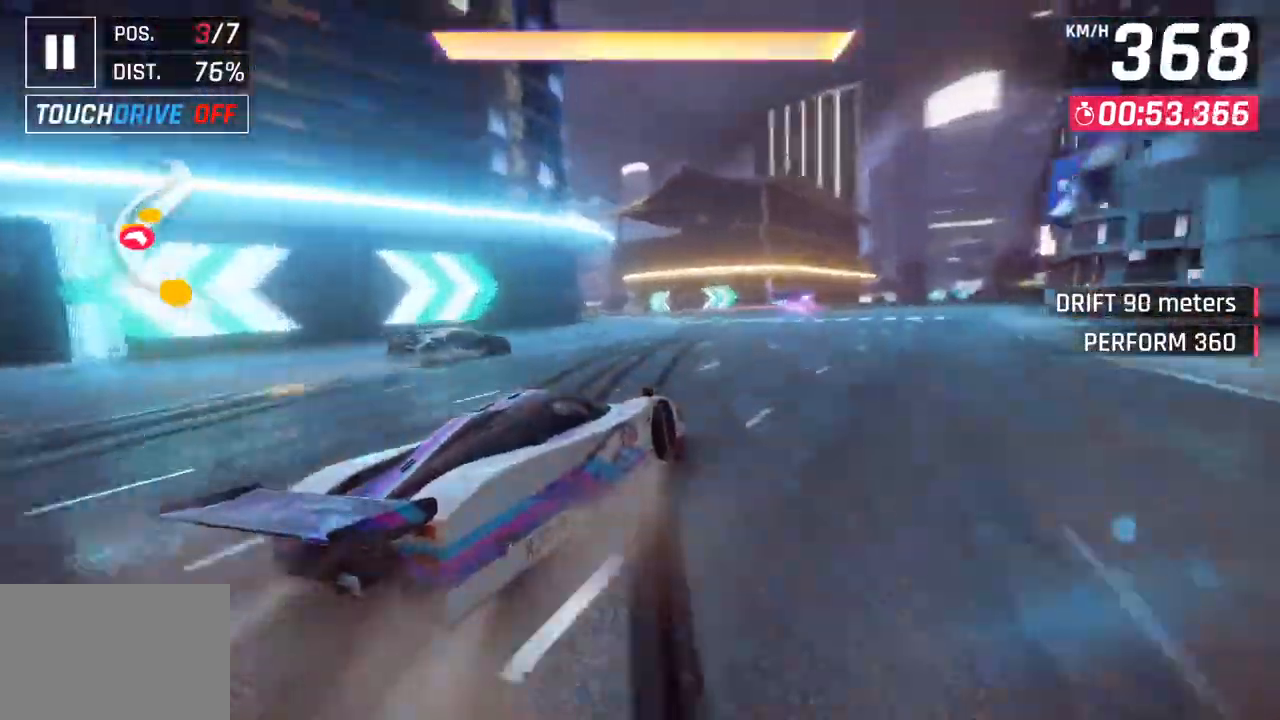
{"buttons": [], "left_stick": "right", "right_stick": "center", "events": [[117, "left_stick", "left"], [150, "CROSS", "down"], [150, "R1", "down"], [167, "left_stick", "center"], [233, "left_stick", "right"], [317, "CROSS", "up"], [350, "R1", "up"]]}
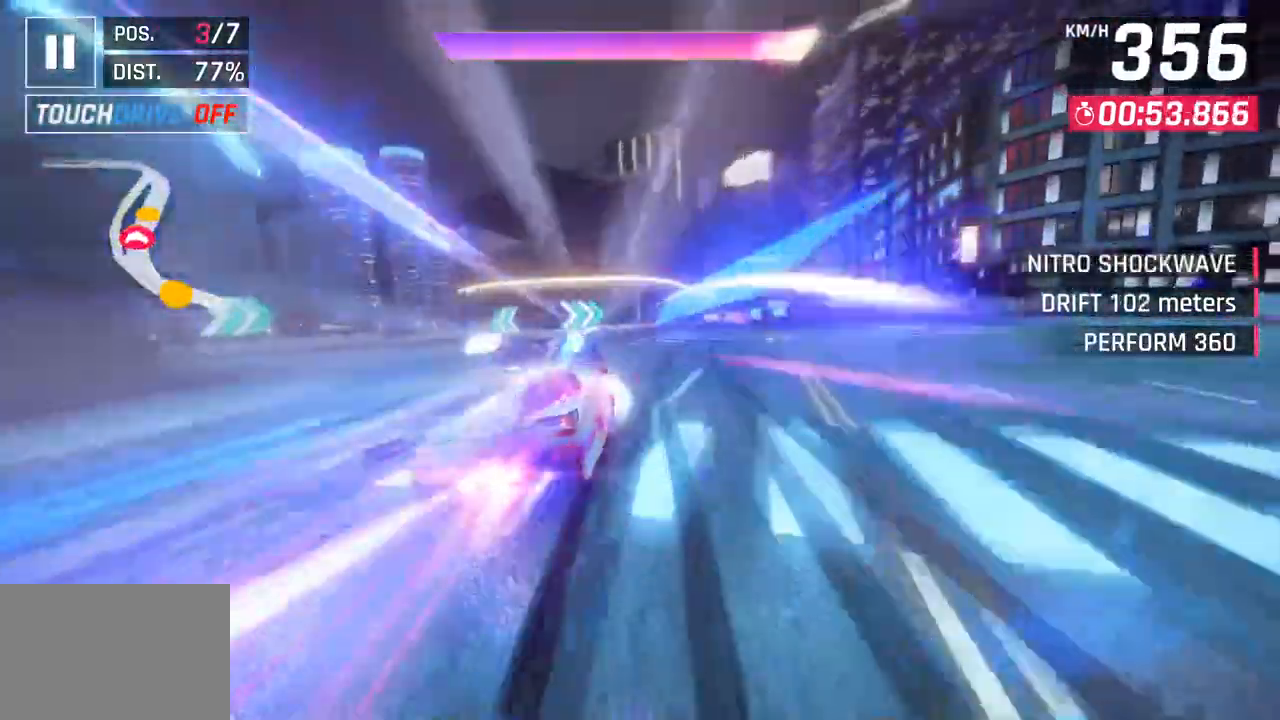
{"buttons": [], "left_stick": "right", "right_stick": "center", "events": [[133, "left_stick", "down-left"], [267, "left_stick", "right"]]}
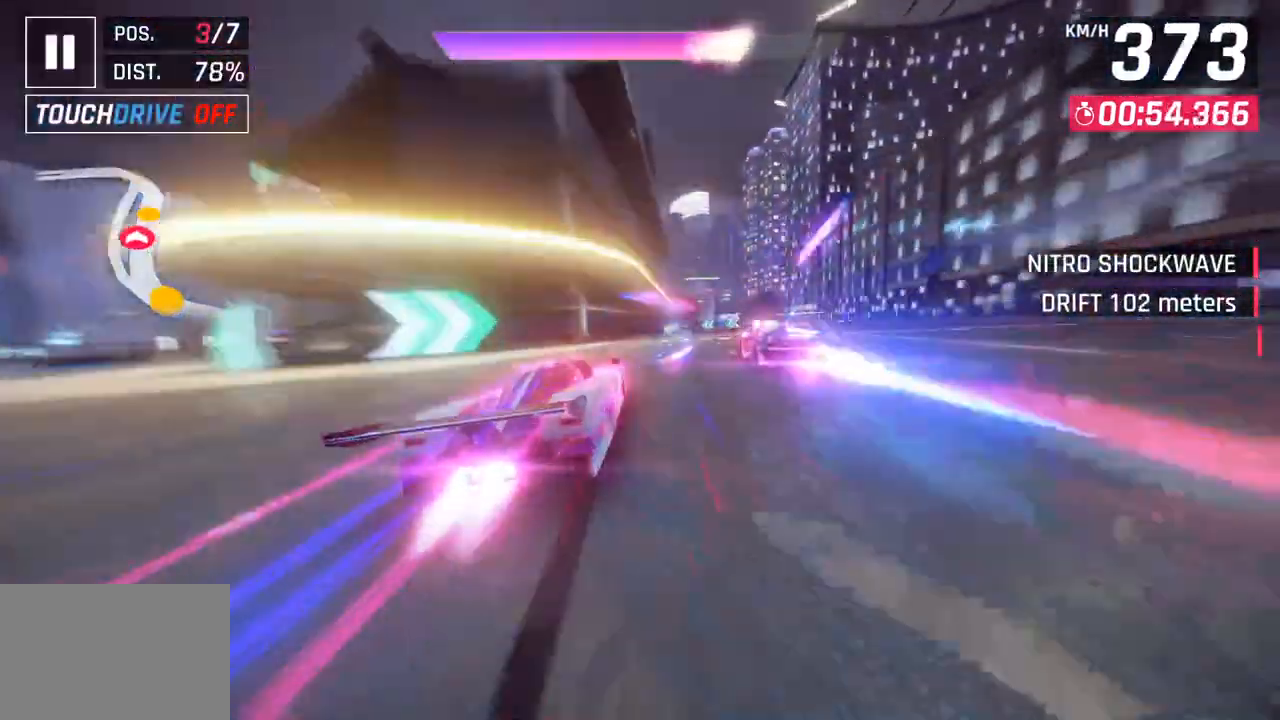
{"buttons": [], "left_stick": "right", "right_stick": "center", "events": []}
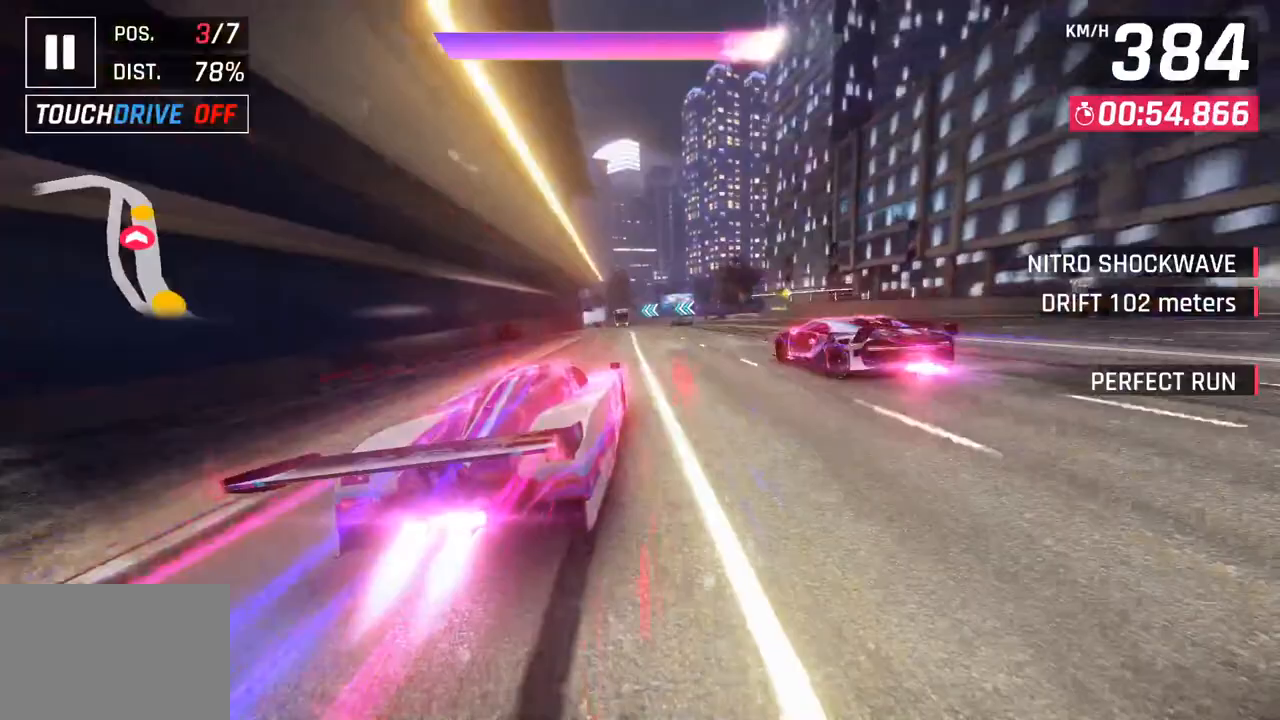
{"buttons": [], "left_stick": "left", "right_stick": "center", "events": [[50, "SQUARE", "down"], [133, "SQUARE", "up"], [183, "SQUARE", "down"], [217, "CROSS", "down"], [233, "SQUARE", "up"], [267, "left_stick", "left"], [350, "left_stick", "center"], [367, "CROSS", "up"], [500, "left_stick", "left"]]}
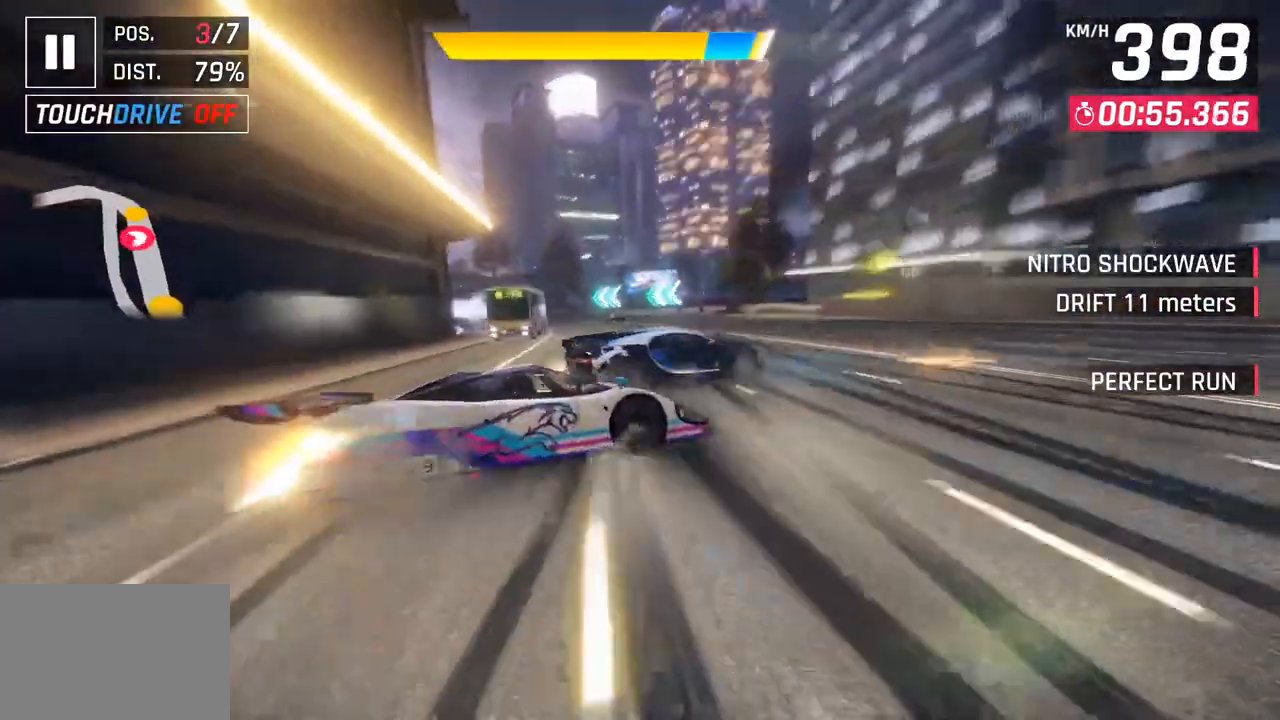
{"buttons": ["SQUARE"], "left_stick": "left", "right_stick": "center", "events": [[133, "left_stick", "down-left"], [350, "left_stick", "left"], [433, "SQUARE", "down"]]}
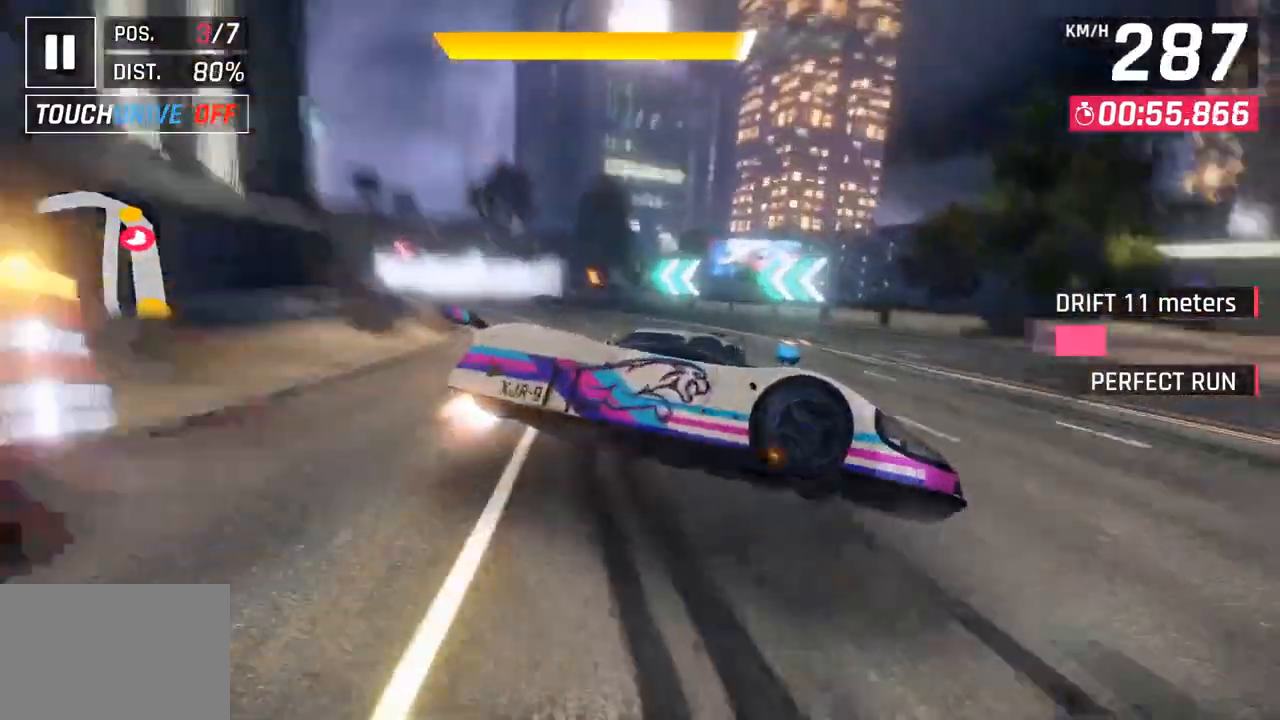
{"buttons": ["SQUARE"], "left_stick": "left", "right_stick": "center", "events": [[83, "SQUARE", "up"], [500, "SQUARE", "down"]]}